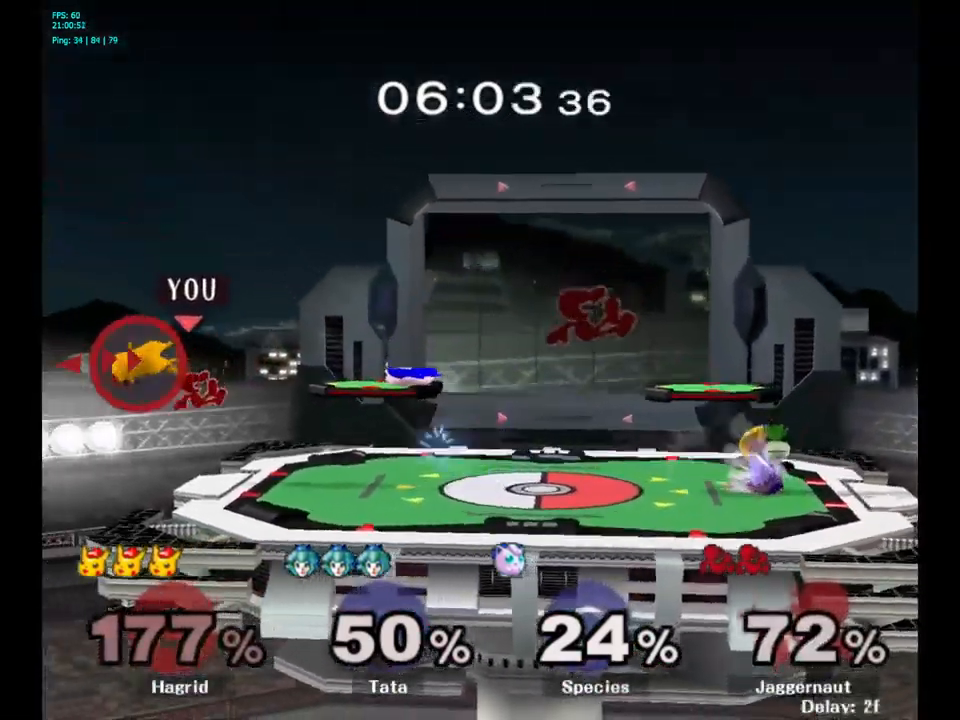
Gameplay with a controller (Nintendo layout); each line is a JSON object with the inputs held at the frame after it. "events" lists button and stick changes between this image and that frame as [ms after this image, input, new state], when the widget could be followed in between. Not read: L3 R3.
{"buttons": [], "left_stick": "left", "right_stick": "center", "events": [[150, "left_stick", "center"], [484, "left_stick", "left"]]}
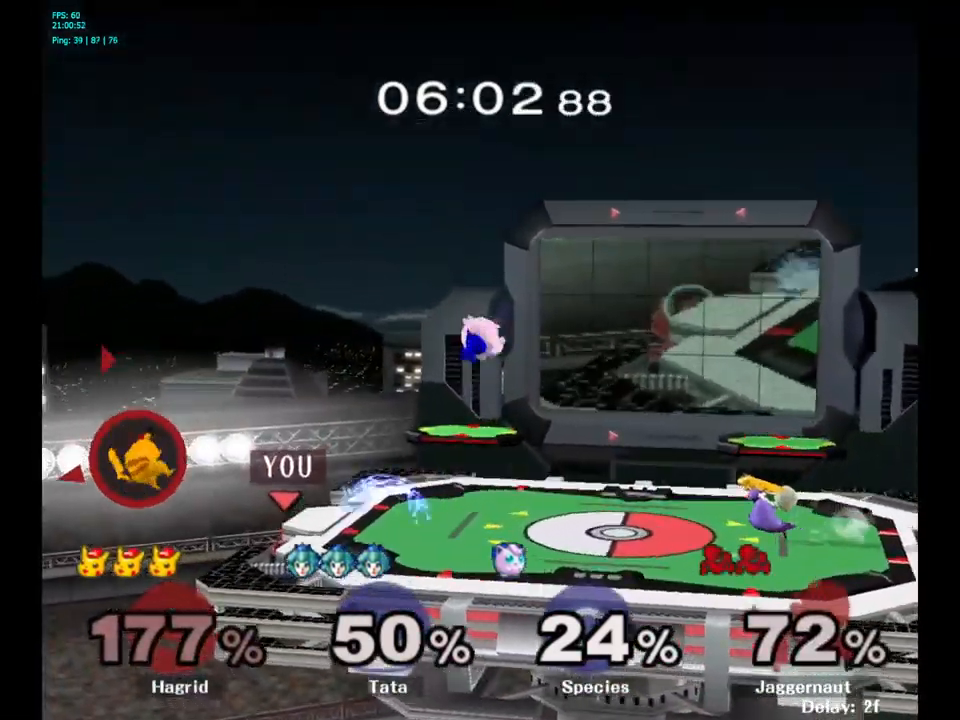
{"buttons": ["R1"], "left_stick": "down", "right_stick": "center", "events": [[84, "Y", "down"], [84, "left_stick", "right"], [267, "A", "down"], [367, "A", "up"], [400, "Y", "up"], [450, "R1", "down"], [467, "left_stick", "down"]]}
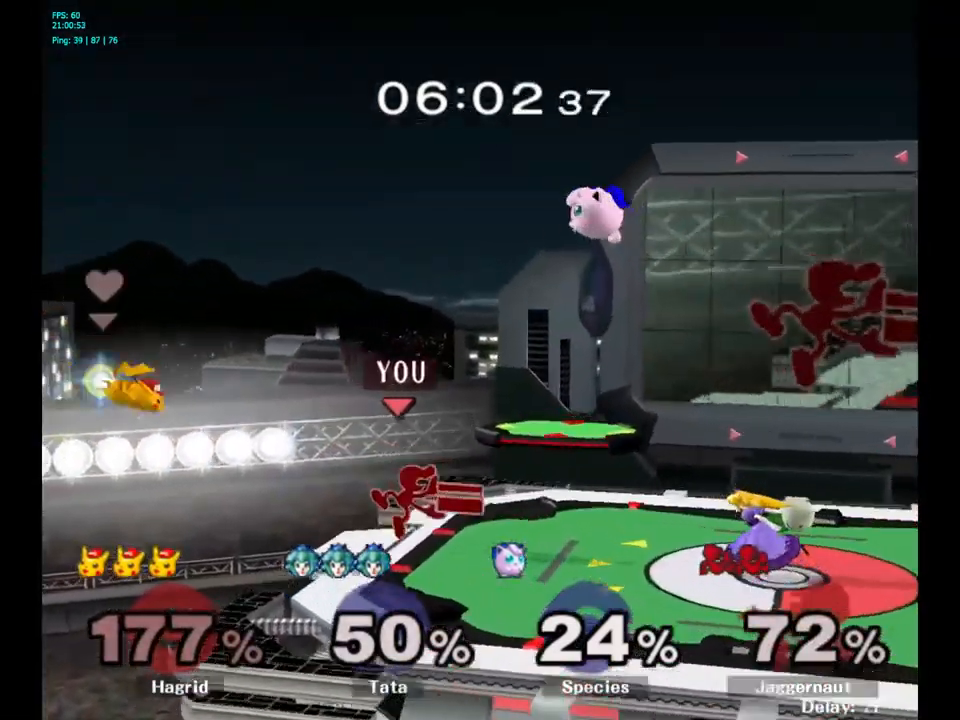
{"buttons": ["Y"], "left_stick": "right", "right_stick": "center", "events": [[150, "R1", "up"], [217, "left_stick", "center"], [417, "left_stick", "right"], [467, "Y", "down"]]}
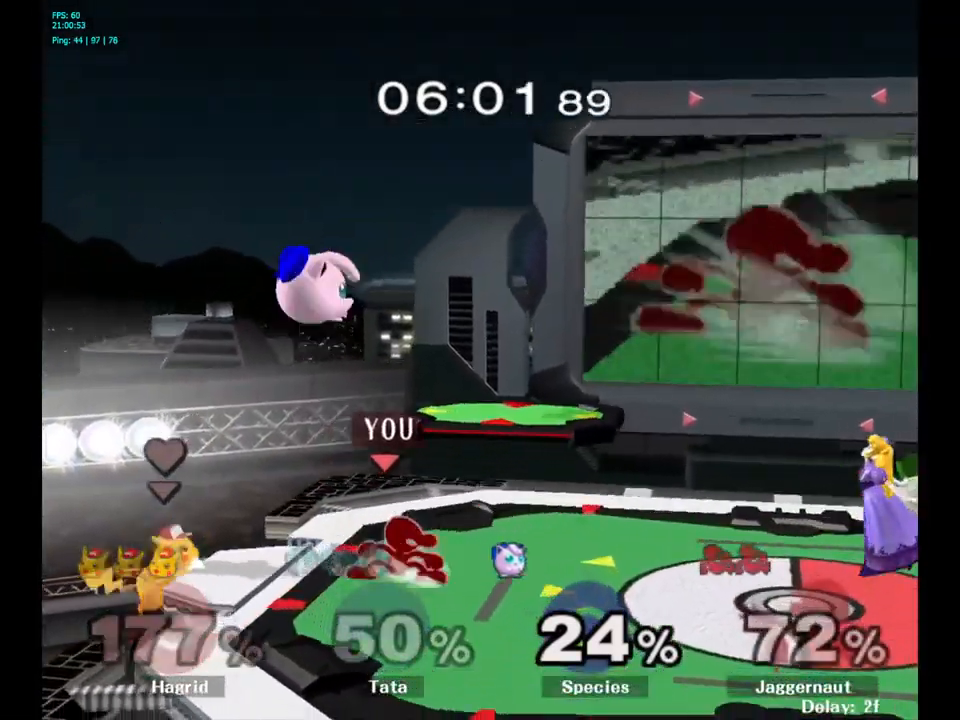
{"buttons": ["R1"], "left_stick": "down-right", "right_stick": "center", "events": [[17, "Y", "up"], [134, "A", "down"], [217, "A", "up"], [484, "R1", "down"], [484, "left_stick", "down-right"]]}
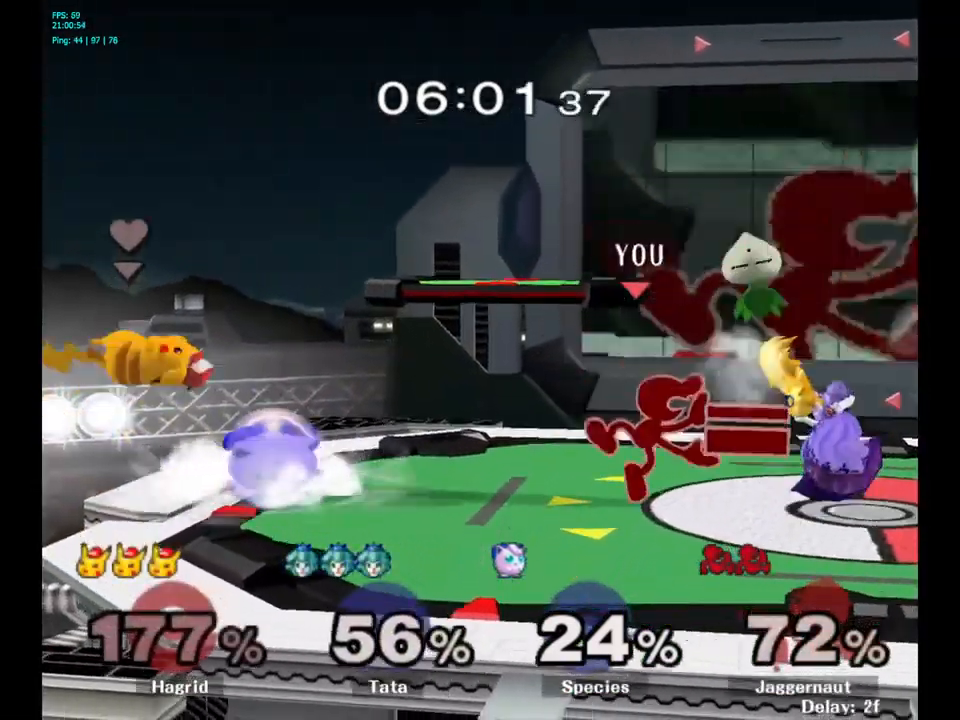
{"buttons": [], "left_stick": "down", "right_stick": "center", "events": [[17, "left_stick", "down"], [184, "R1", "up"], [250, "A", "down"], [367, "A", "up"], [384, "A", "down"], [500, "A", "up"]]}
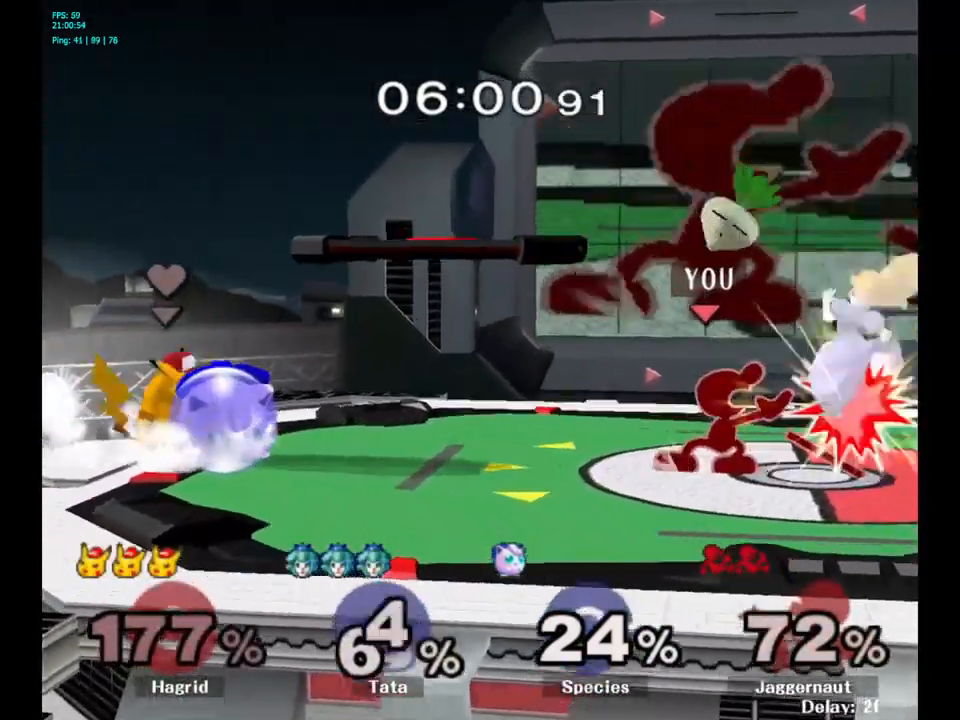
{"buttons": [], "left_stick": "center", "right_stick": "center", "events": [[34, "left_stick", "center"]]}
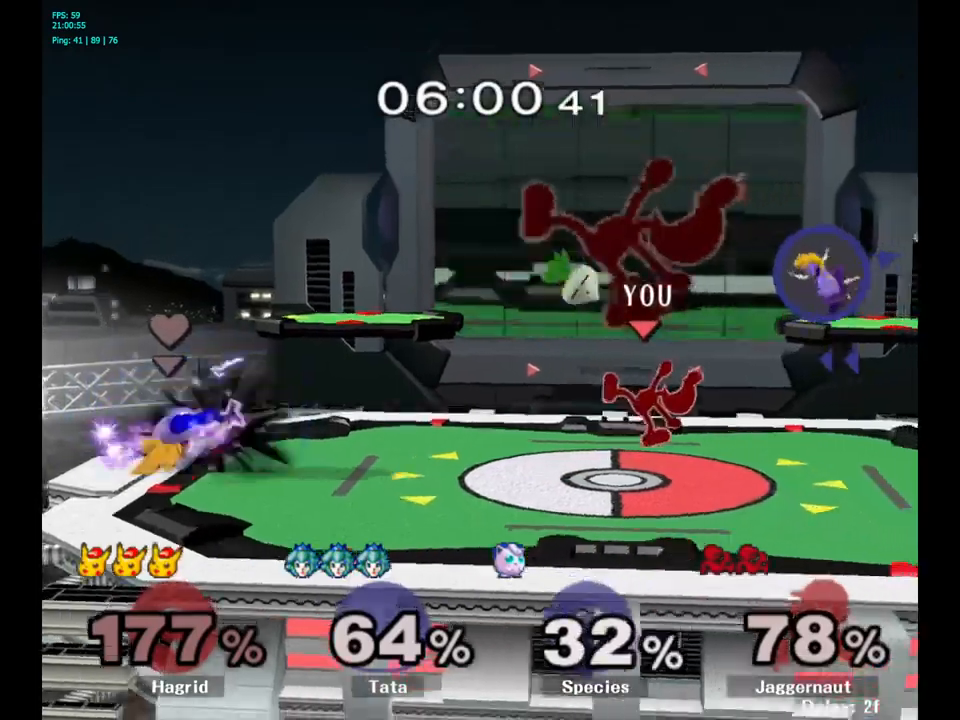
{"buttons": [], "left_stick": "left", "right_stick": "center", "events": [[317, "left_stick", "left"]]}
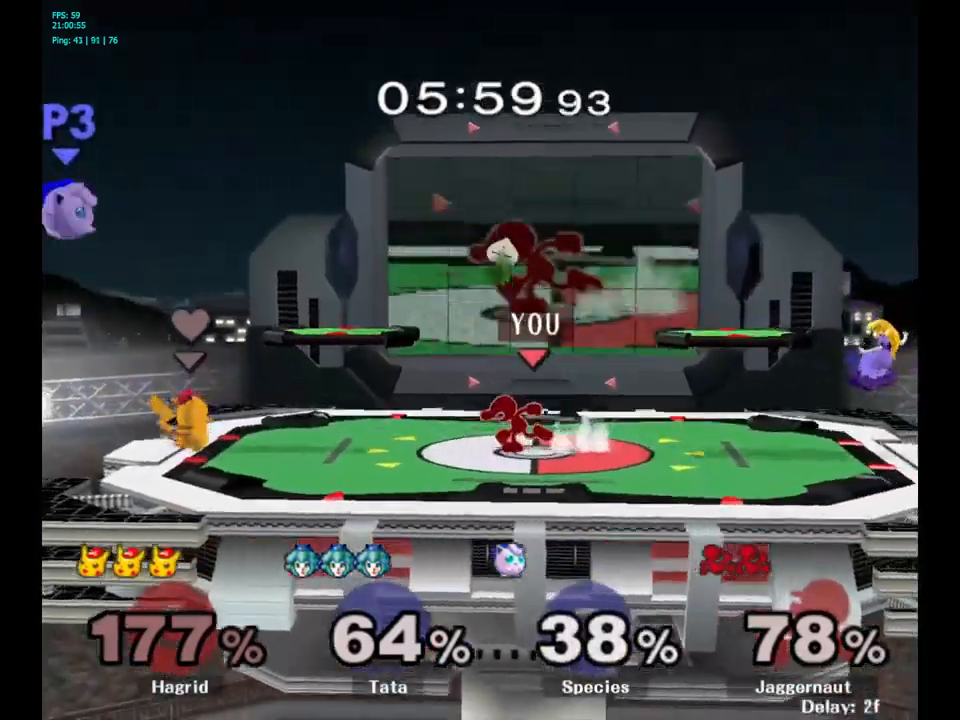
{"buttons": [], "left_stick": "right", "right_stick": "center", "events": [[217, "left_stick", "down"], [333, "left_stick", "center"], [483, "left_stick", "right"]]}
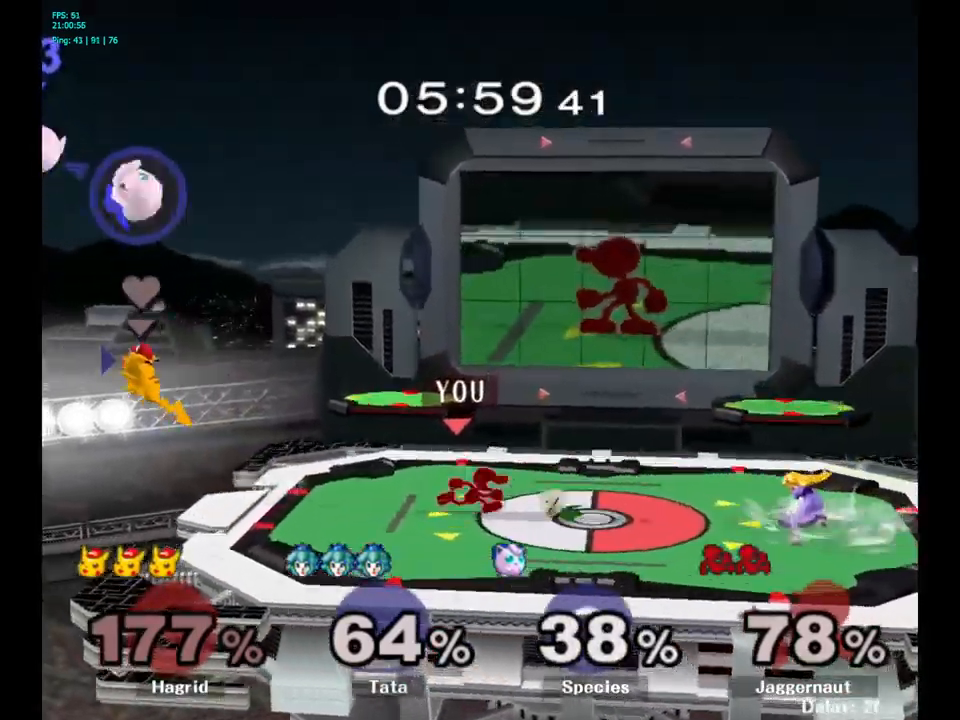
{"buttons": [], "left_stick": "right", "right_stick": "center", "events": [[83, "Y", "down"], [117, "Y", "up"], [233, "A", "down"], [333, "A", "up"]]}
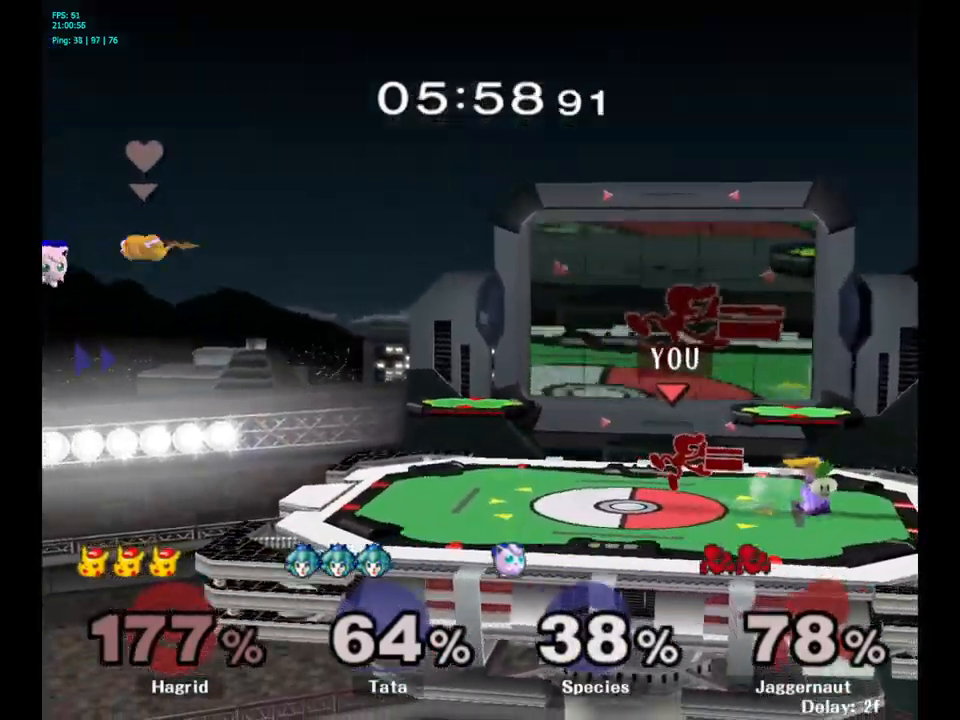
{"buttons": ["R1"], "left_stick": "center", "right_stick": "center", "events": [[133, "R1", "down"], [150, "left_stick", "down"], [400, "left_stick", "center"]]}
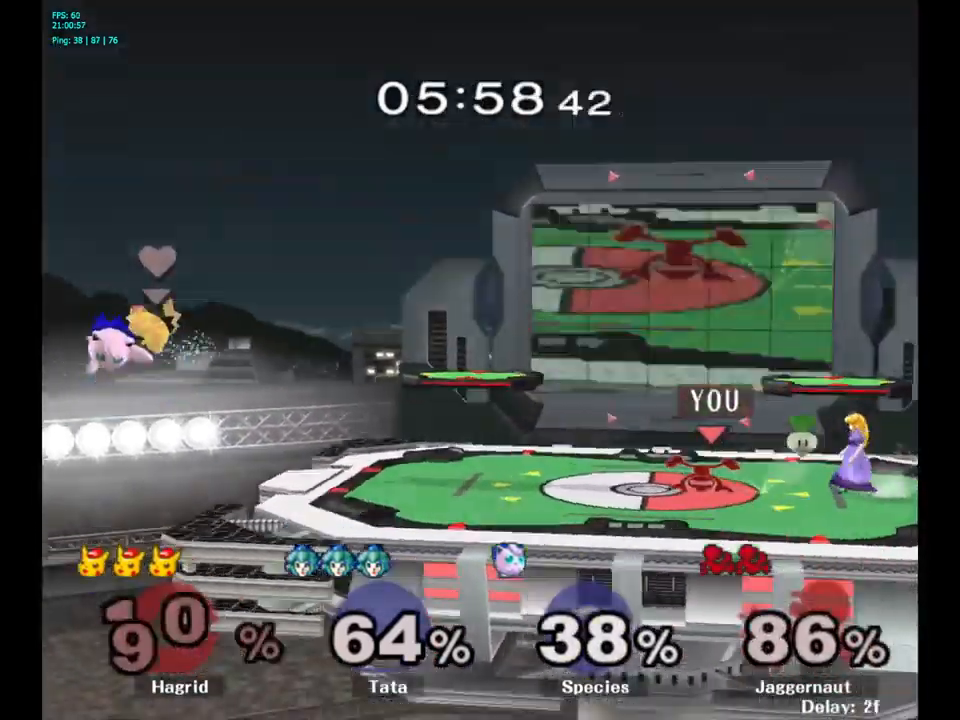
{"buttons": [], "left_stick": "left", "right_stick": "center", "events": [[317, "R1", "up"], [483, "left_stick", "left"]]}
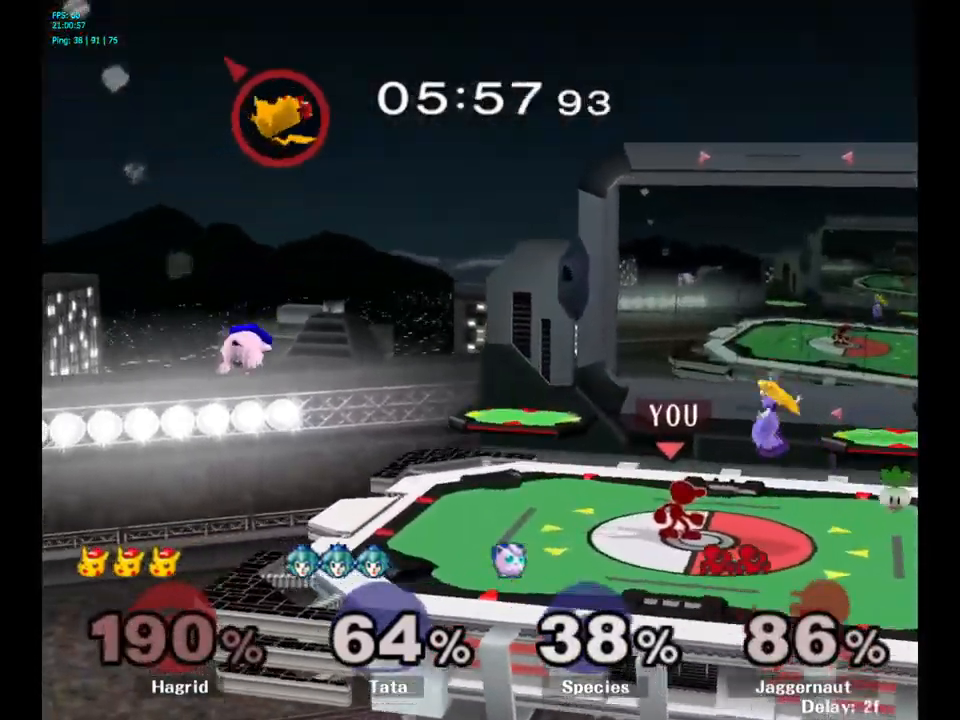
{"buttons": ["A"], "left_stick": "right", "right_stick": "center", "events": [[333, "Y", "down"], [333, "left_stick", "right"], [367, "Y", "up"], [433, "A", "down"]]}
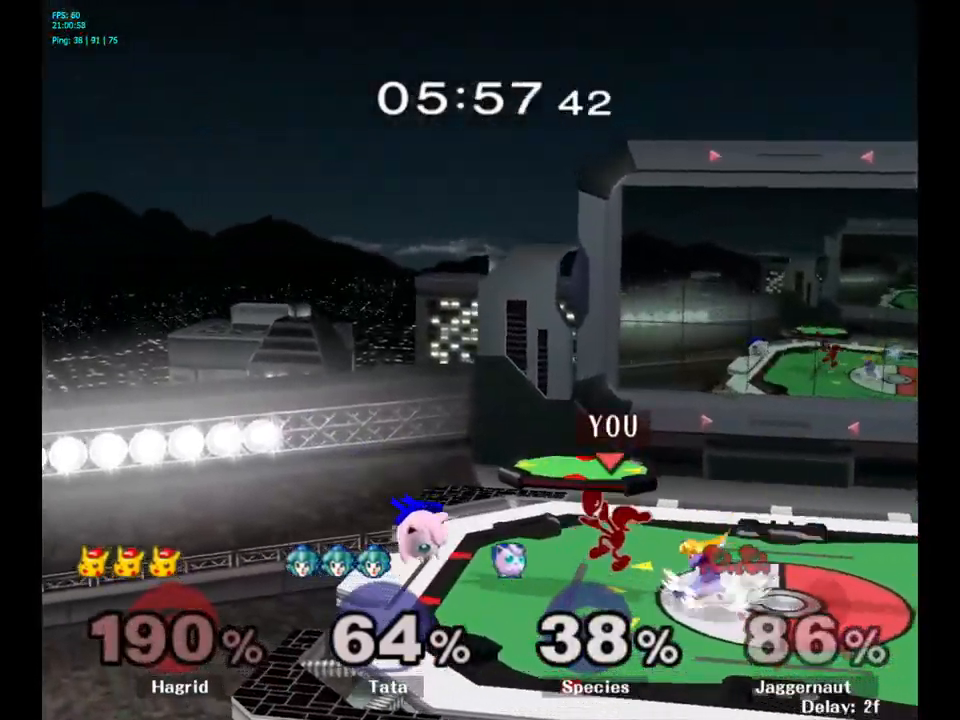
{"buttons": ["R1"], "left_stick": "right", "right_stick": "center", "events": [[33, "A", "up"], [367, "R1", "down"]]}
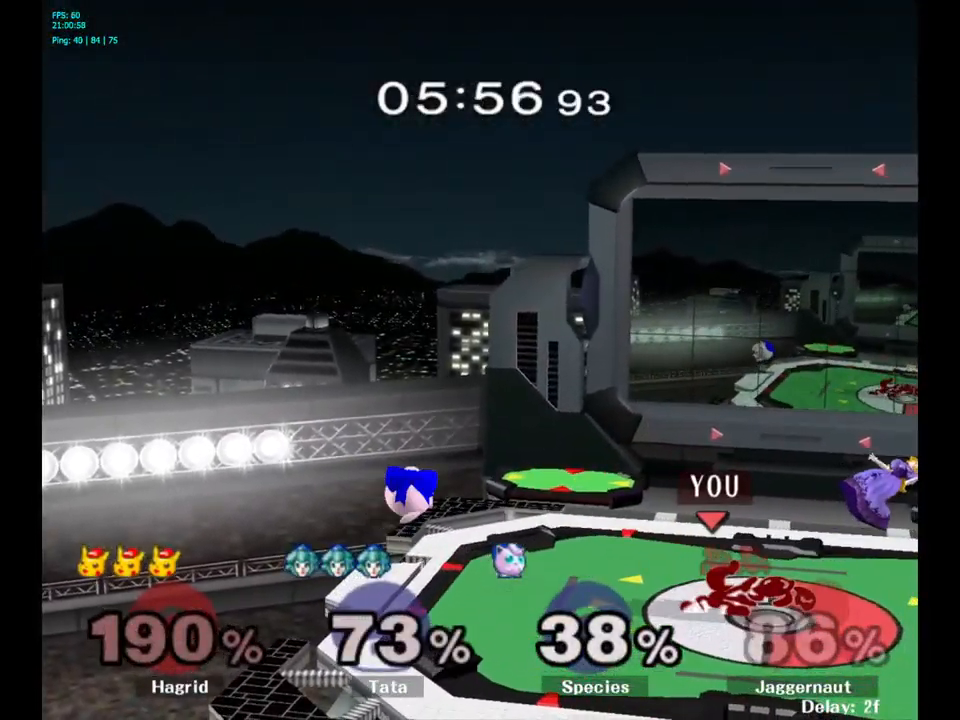
{"buttons": ["A"], "left_stick": "center", "right_stick": "center", "events": [[50, "R1", "up"], [117, "left_stick", "center"], [267, "left_stick", "left"], [317, "Y", "down"], [383, "Y", "up"], [383, "left_stick", "center"], [467, "A", "down"]]}
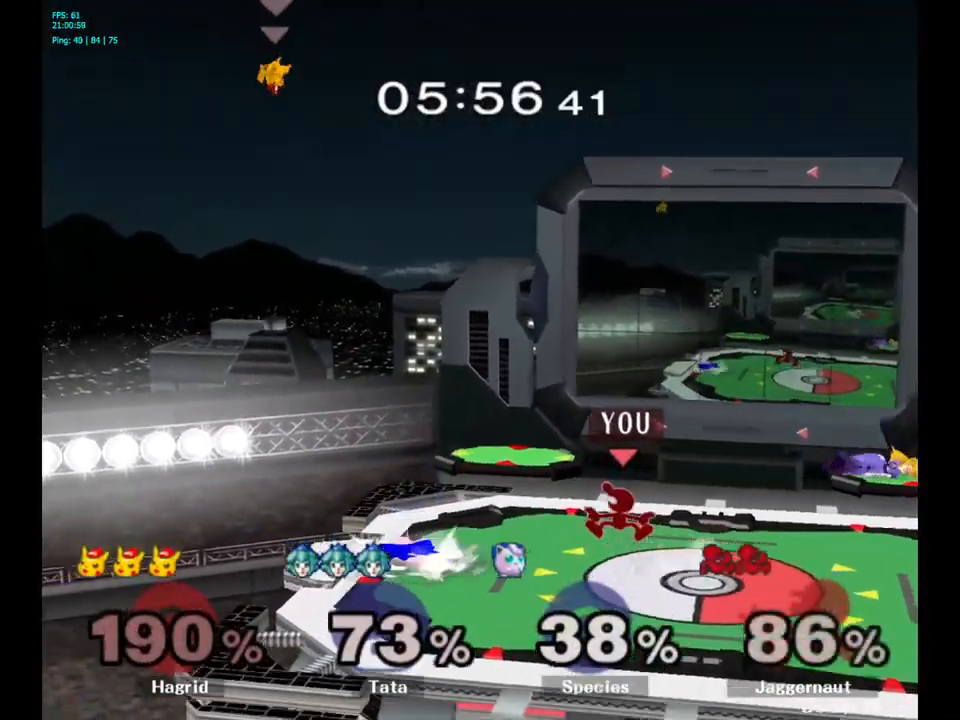
{"buttons": ["R1"], "left_stick": "down", "right_stick": "center", "events": [[33, "left_stick", "left"], [50, "A", "up"], [367, "R1", "down"], [367, "left_stick", "down"]]}
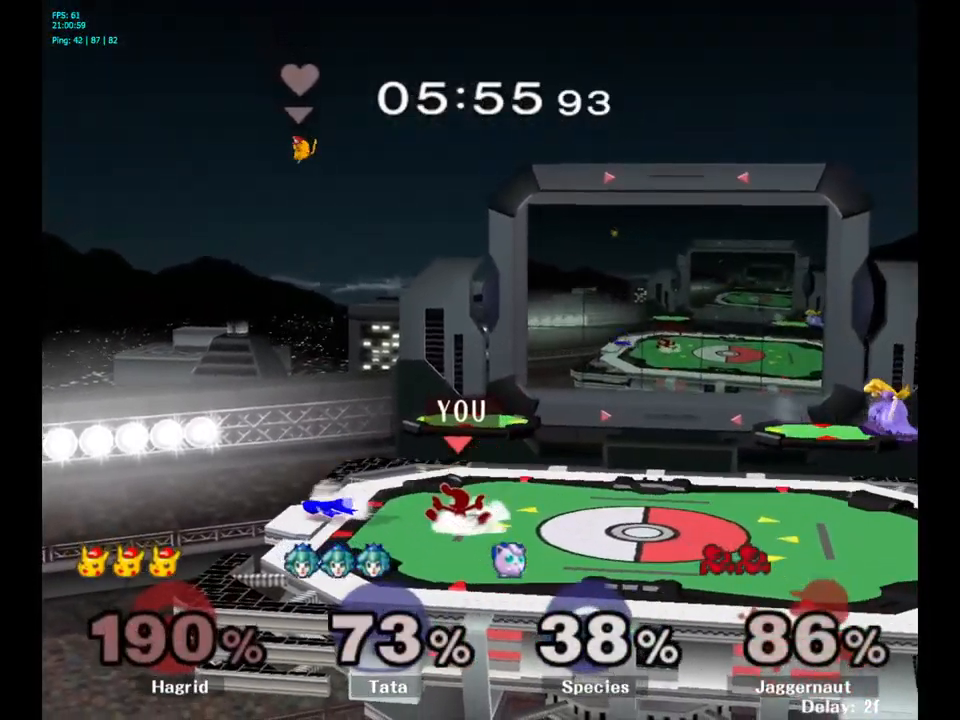
{"buttons": [], "left_stick": "center", "right_stick": "center", "events": [[50, "R1", "up"], [200, "A", "down"], [317, "A", "up"], [450, "left_stick", "center"]]}
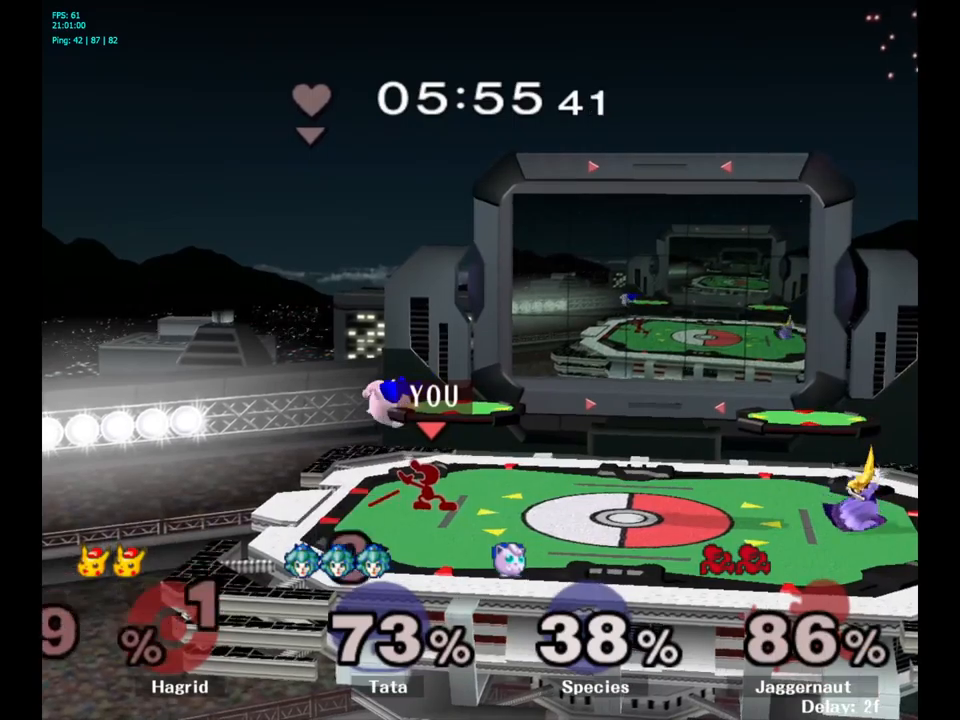
{"buttons": [], "left_stick": "left", "right_stick": "center", "events": [[117, "Y", "down"], [133, "left_stick", "down-right"], [167, "R1", "down"], [267, "Y", "up"], [300, "R1", "up"], [333, "left_stick", "center"], [433, "left_stick", "left"], [450, "Y", "down"], [483, "Y", "up"]]}
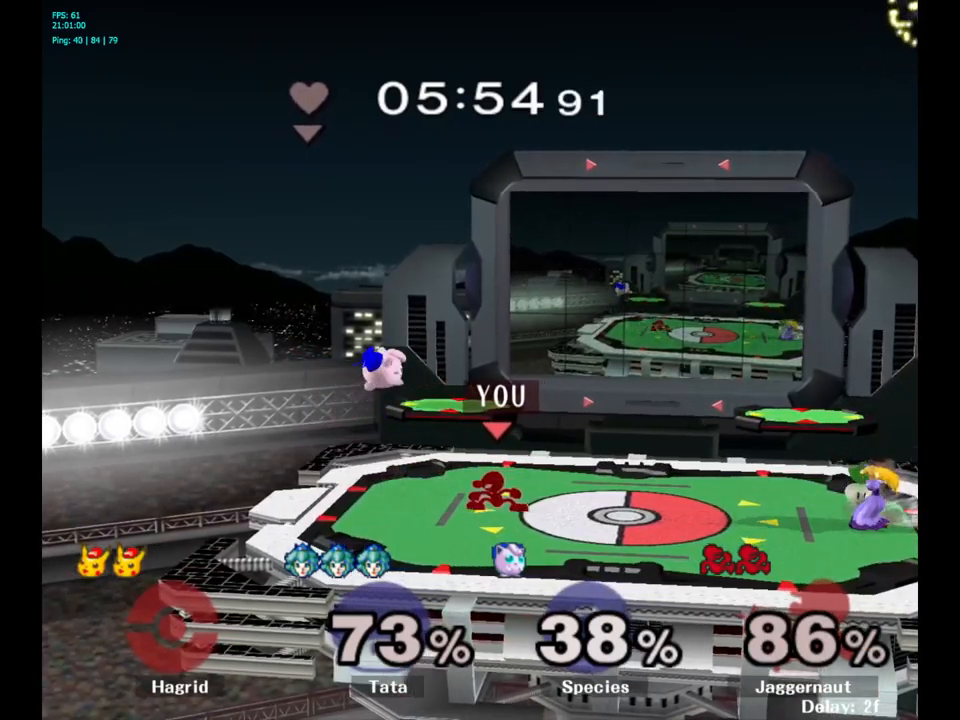
{"buttons": ["R1"], "left_stick": "down", "right_stick": "center", "events": [[67, "A", "down"], [167, "A", "up"], [450, "R1", "down"], [467, "left_stick", "down"]]}
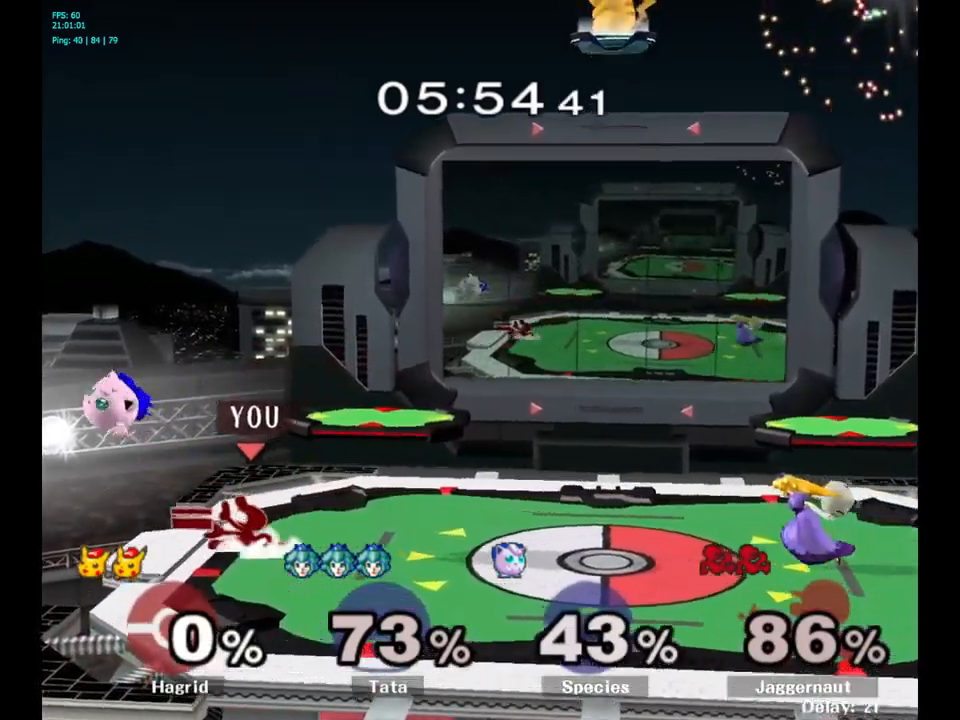
{"buttons": ["Y", "R1"], "left_stick": "center", "right_stick": "center", "events": [[133, "R1", "up"], [183, "left_stick", "center"], [383, "Y", "down"], [383, "left_stick", "down-right"], [433, "R1", "down"], [500, "left_stick", "center"]]}
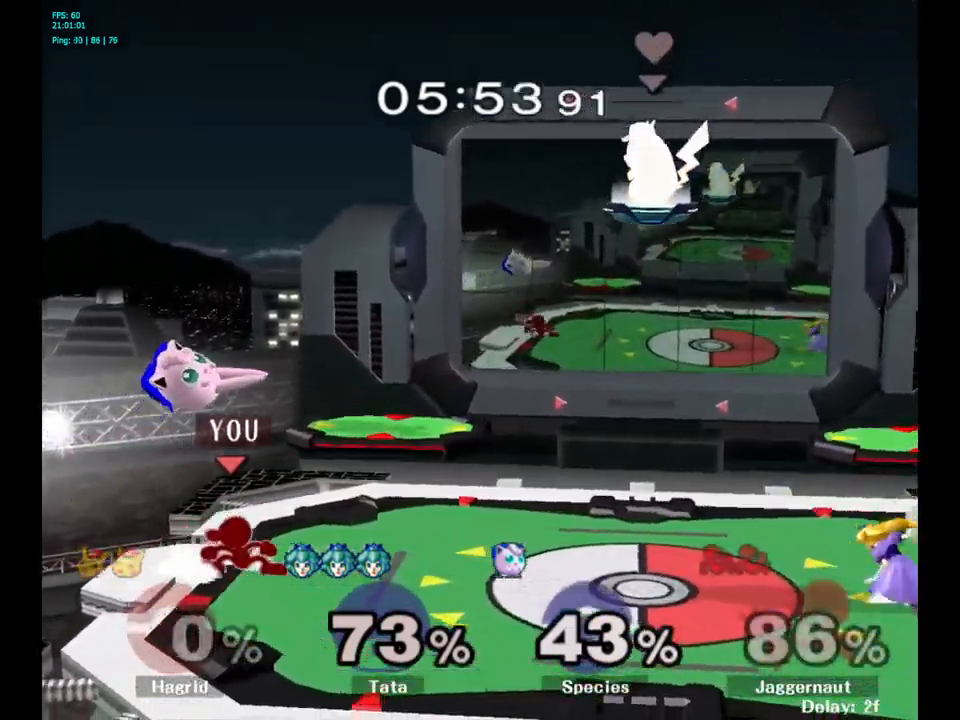
{"buttons": [], "left_stick": "center", "right_stick": "center", "events": [[17, "Y", "up"], [50, "R1", "up"], [217, "A", "down"], [217, "left_stick", "left"], [283, "left_stick", "center"], [317, "A", "up"]]}
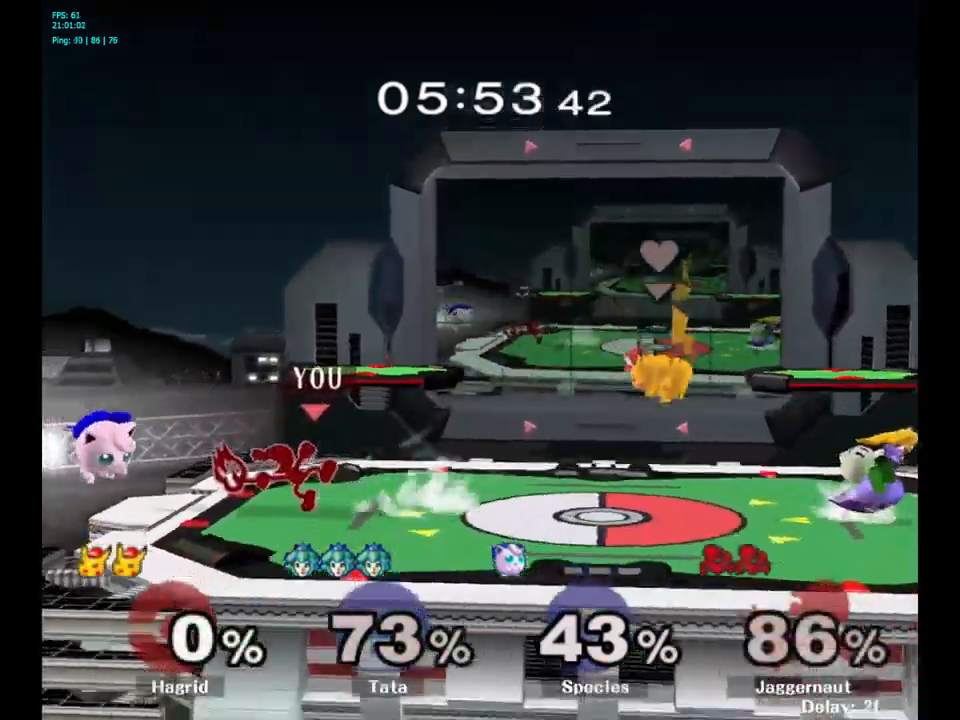
{"buttons": [], "left_stick": "center", "right_stick": "center", "events": []}
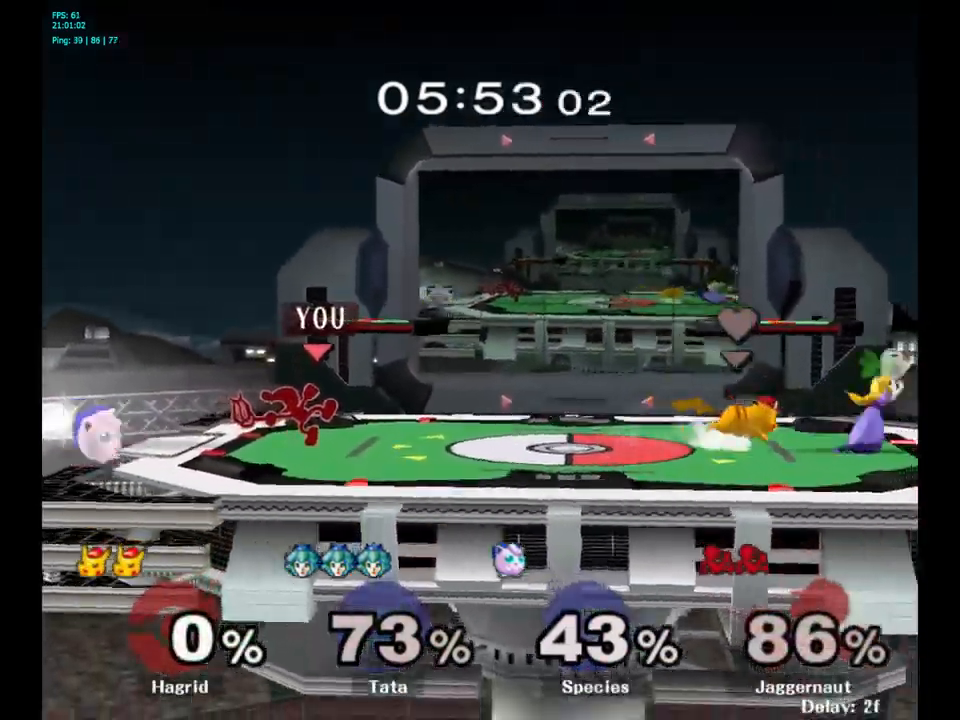
{"buttons": [], "left_stick": "center", "right_stick": "center", "events": [[100, "Y", "down"], [117, "left_stick", "down-right"], [167, "R1", "down"], [267, "Y", "up"], [283, "left_stick", "center"], [300, "R1", "up"]]}
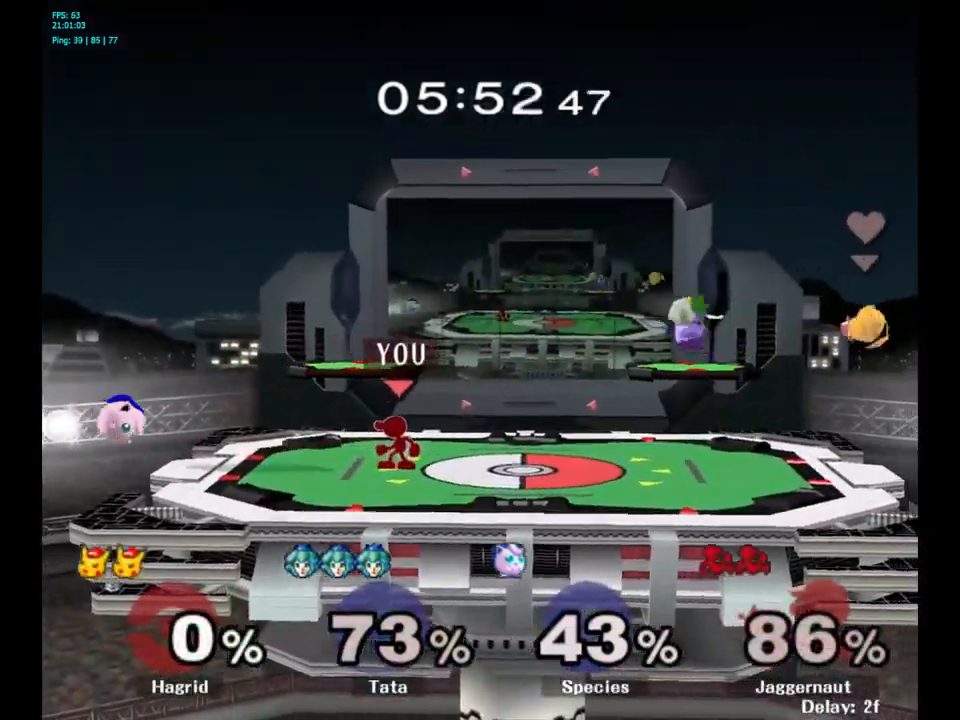
{"buttons": [], "left_stick": "left", "right_stick": "center", "events": [[100, "left_stick", "right"], [150, "left_stick", "center"], [267, "left_stick", "left"], [417, "left_stick", "right"], [500, "left_stick", "left"]]}
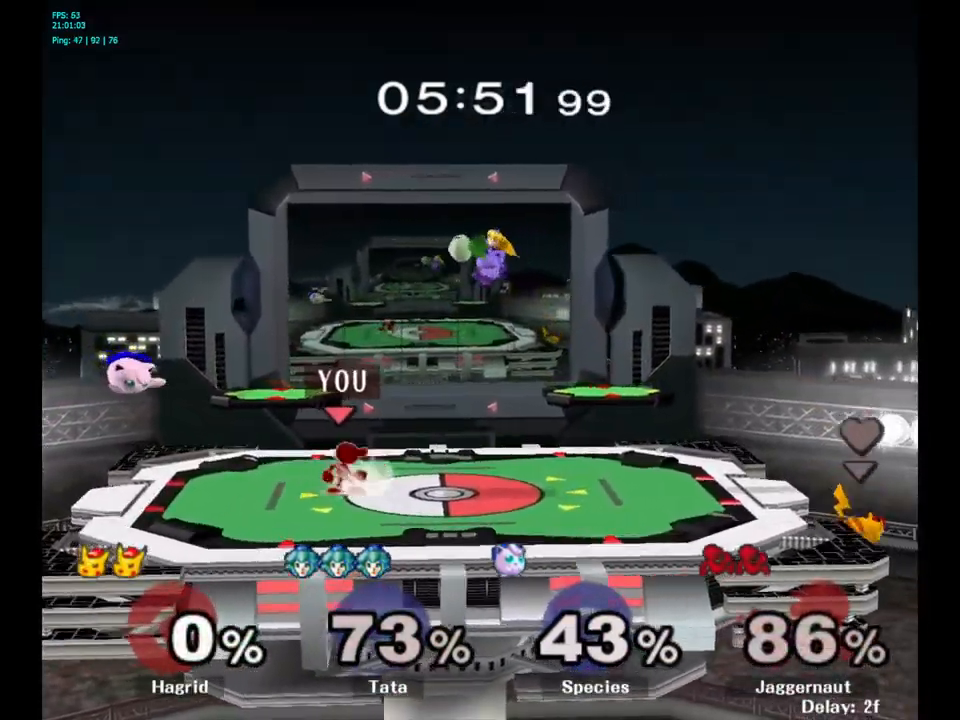
{"buttons": [], "left_stick": "left", "right_stick": "center", "events": [[150, "Y", "down"], [150, "left_stick", "down-right"], [217, "R1", "down"], [283, "Y", "up"], [333, "R1", "up"], [333, "left_stick", "center"], [483, "left_stick", "left"]]}
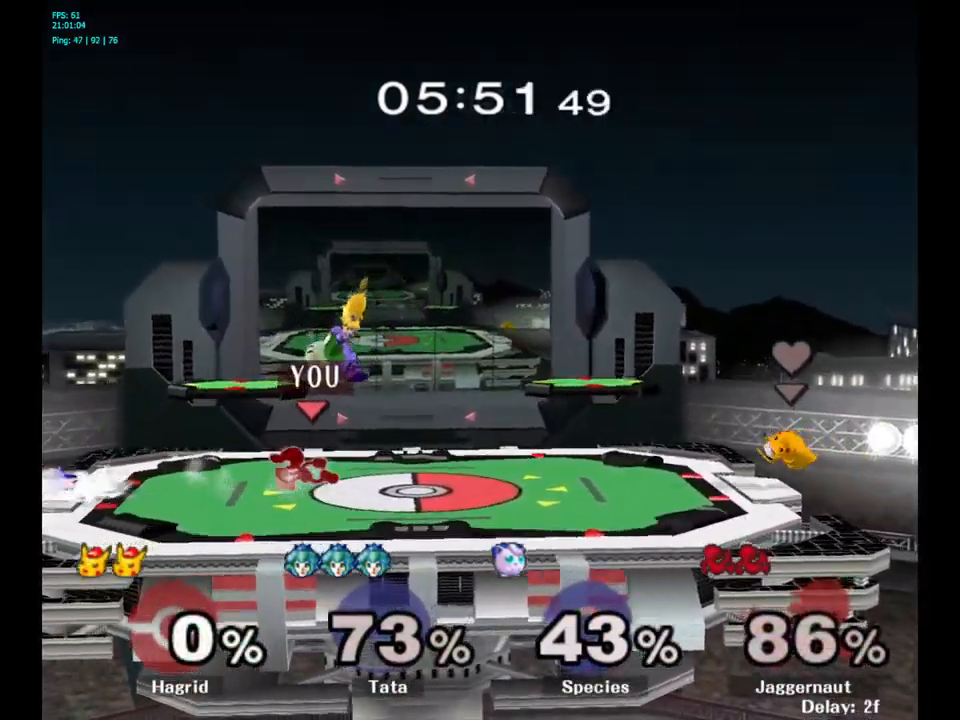
{"buttons": [], "left_stick": "left", "right_stick": "center", "events": [[33, "Y", "down"], [50, "Y", "up"], [167, "A", "down"], [267, "A", "up"]]}
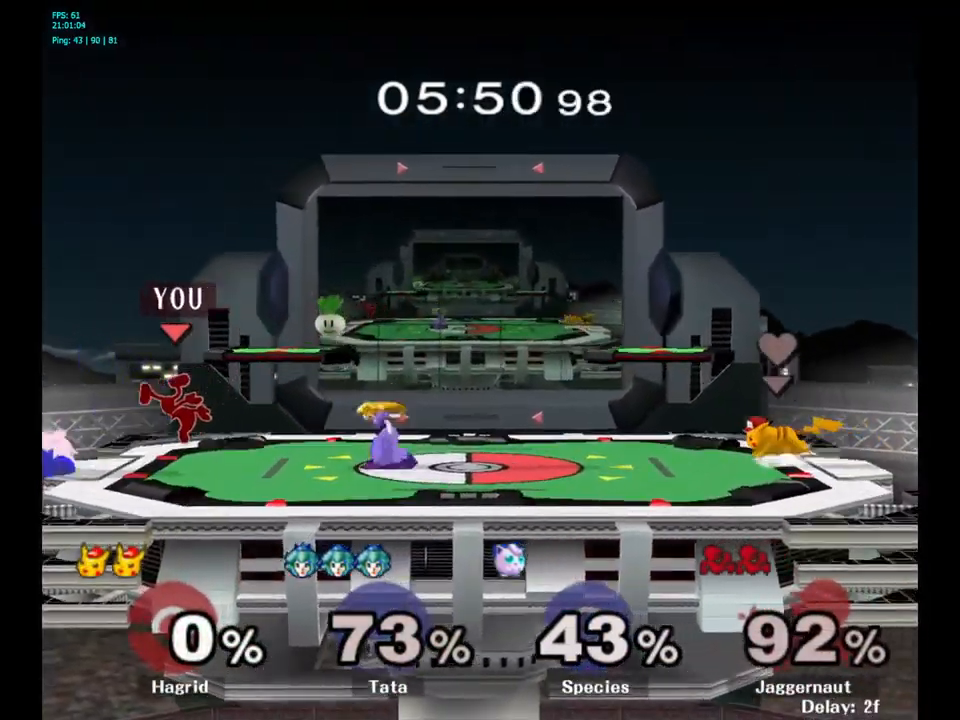
{"buttons": [], "left_stick": "center", "right_stick": "center", "events": [[83, "left_stick", "center"], [117, "Y", "down"], [283, "left_stick", "right"], [317, "Y", "up"], [417, "left_stick", "center"]]}
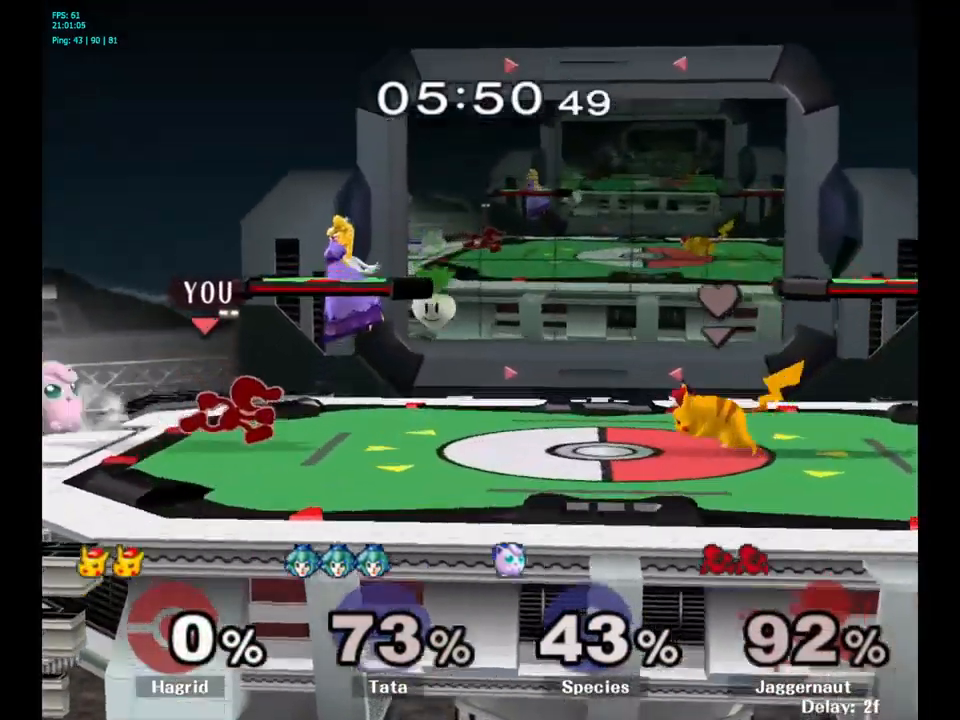
{"buttons": [], "left_stick": "center", "right_stick": "center", "events": [[50, "Y", "down"], [234, "left_stick", "left"], [400, "Y", "up"], [500, "left_stick", "center"]]}
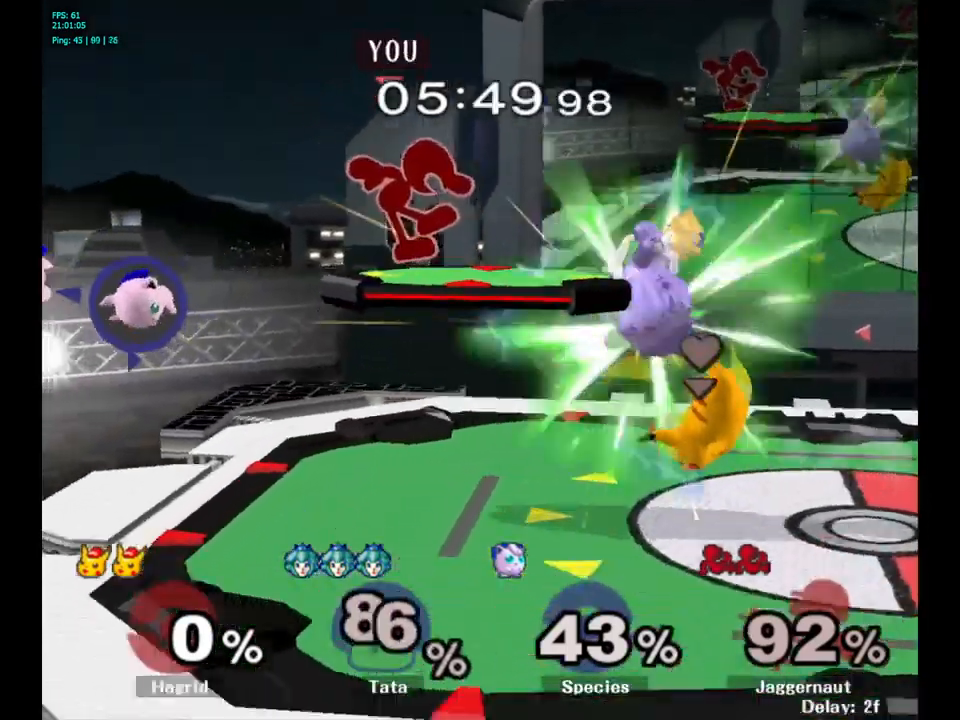
{"buttons": [], "left_stick": "center", "right_stick": "center", "events": [[250, "Y", "down"], [500, "Y", "up"]]}
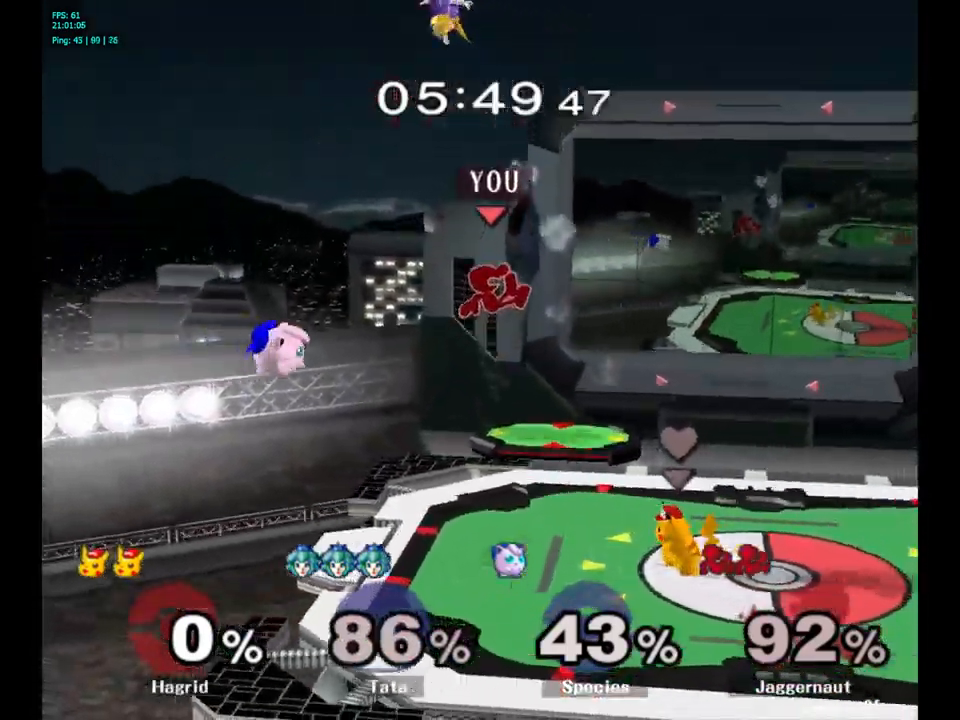
{"buttons": ["Y"], "left_stick": "center", "right_stick": "center", "events": [[50, "left_stick", "left"], [117, "left_stick", "center"], [250, "Y", "down"], [317, "left_stick", "left"], [484, "left_stick", "center"]]}
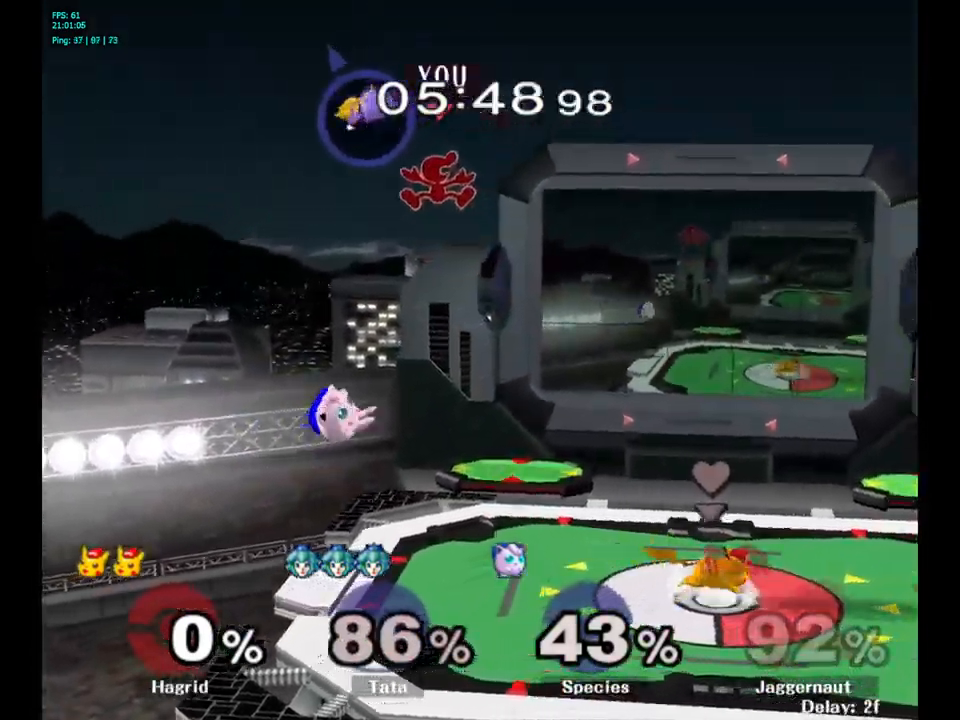
{"buttons": [], "left_stick": "right", "right_stick": "center", "events": [[17, "A", "down"], [34, "Y", "up"], [234, "A", "up"], [300, "left_stick", "left"], [434, "left_stick", "down"], [484, "left_stick", "right"]]}